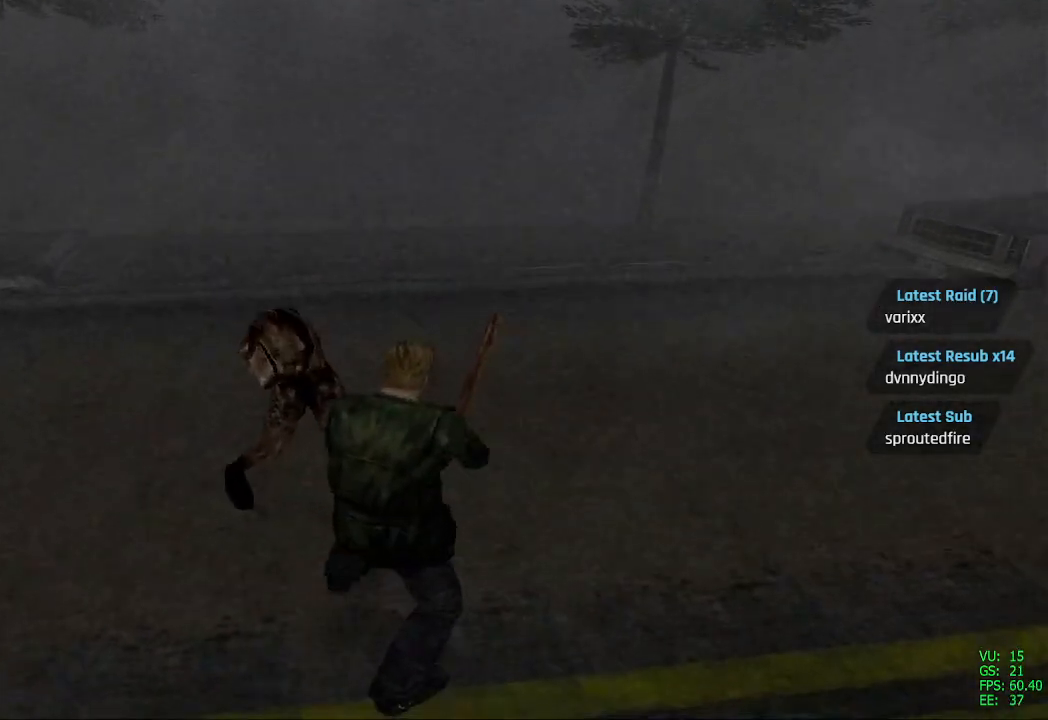
Gameplay with a controller (PlayStation layout); each line is a JSON object with the inputs held at the frame after it. "events" lists button and stick changes between this image and that frame as [ms after this image, input, new state], when the widget could be followed in between.
{"buttons": ["SQUARE", "DPAD_UP"], "left_stick": "center", "right_stick": "center", "events": [[33, "DPAD_RIGHT", "down"], [467, "DPAD_RIGHT", "up"]]}
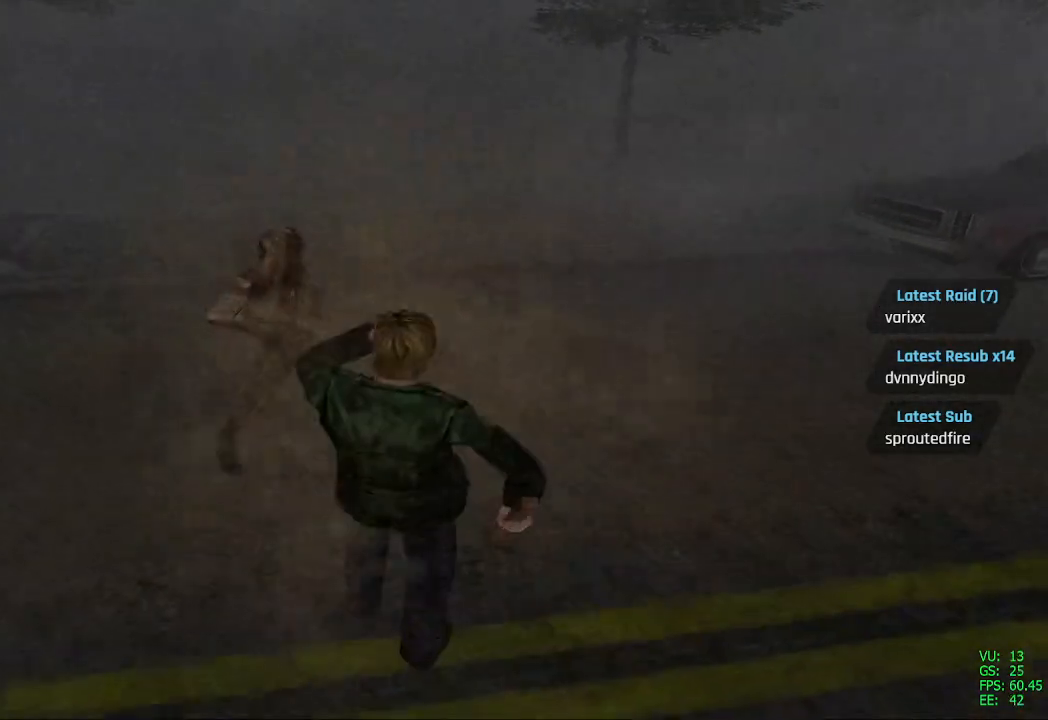
{"buttons": ["DPAD_UP", "DPAD_LEFT"], "left_stick": "center", "right_stick": "center", "events": [[167, "DPAD_UP", "up"], [167, "SQUARE", "up"], [217, "DPAD_LEFT", "down"], [333, "DPAD_UP", "down"], [350, "DPAD_LEFT", "up"], [433, "DPAD_LEFT", "down"]]}
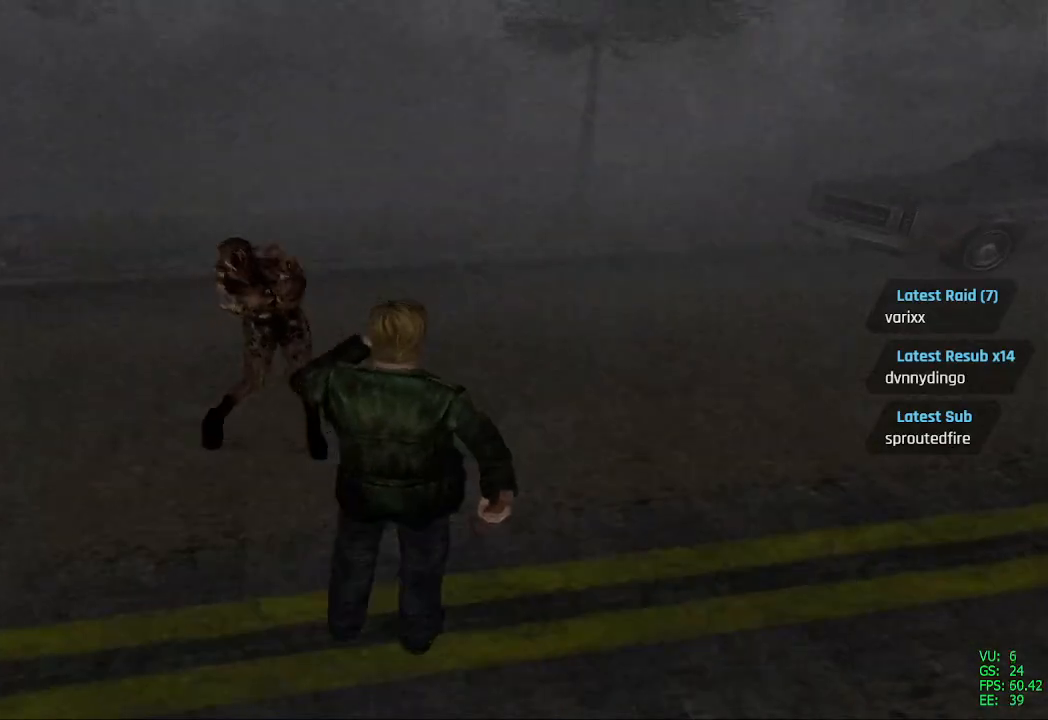
{"buttons": ["R2", "DPAD_LEFT"], "left_stick": "center", "right_stick": "center", "events": [[50, "DPAD_LEFT", "up"], [383, "R2", "down"], [417, "DPAD_LEFT", "down"], [467, "DPAD_UP", "up"]]}
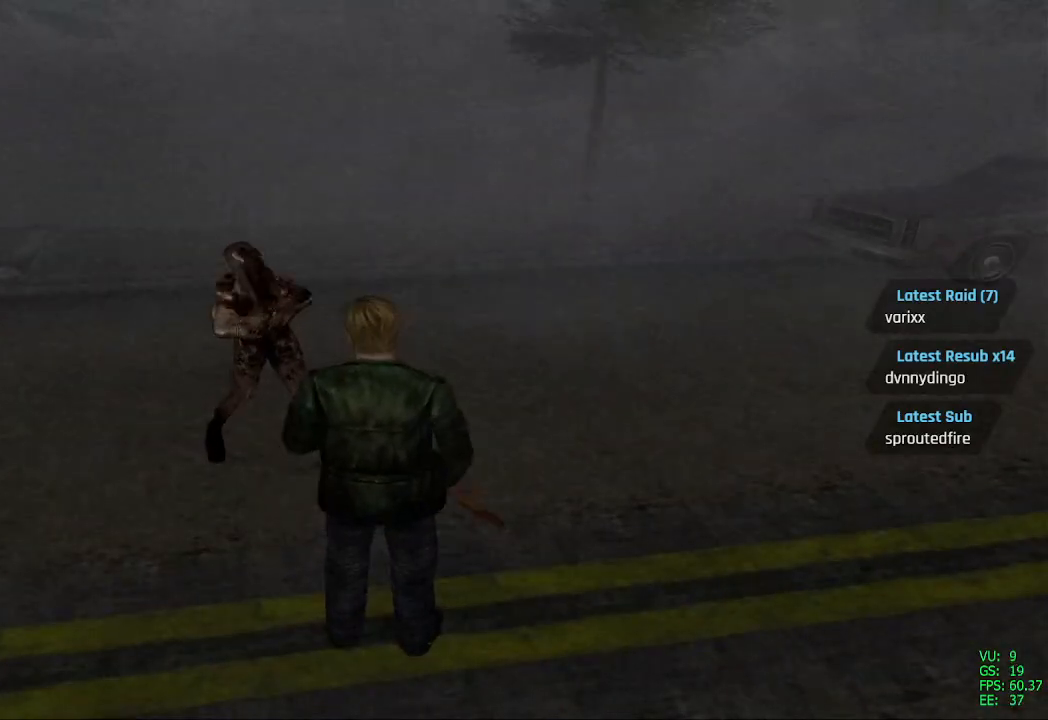
{"buttons": ["CROSS", "R2", "DPAD_UP"], "left_stick": "center", "right_stick": "center", "events": [[17, "CROSS", "down"], [50, "DPAD_LEFT", "up"], [250, "DPAD_LEFT", "down"], [250, "DPAD_UP", "down"], [383, "DPAD_LEFT", "up"]]}
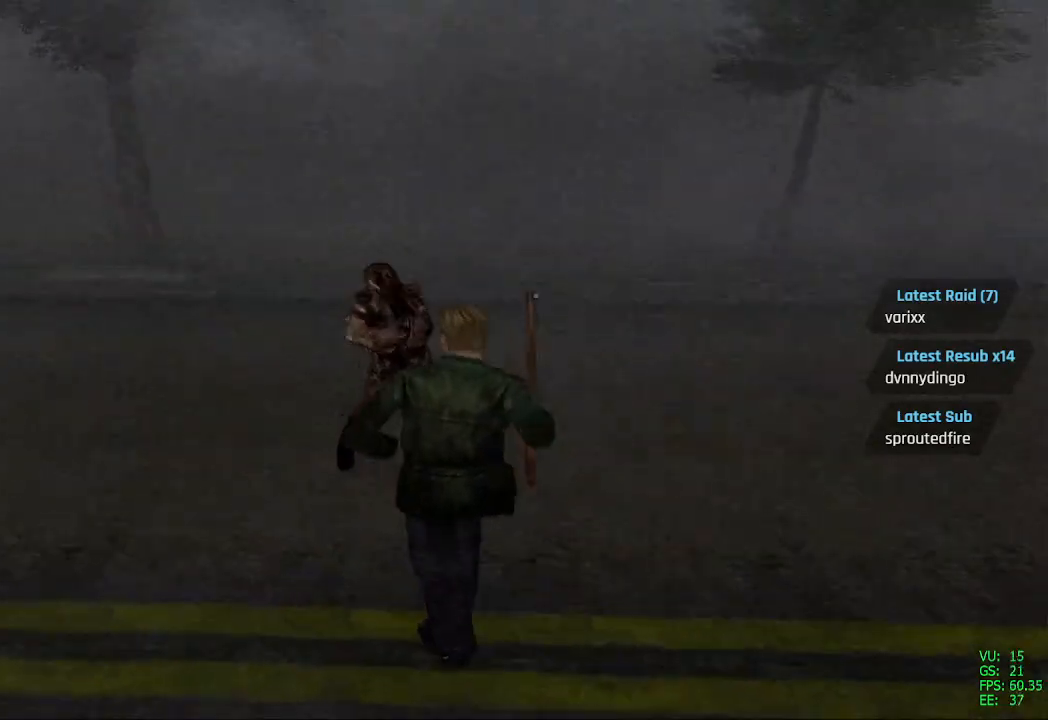
{"buttons": ["CROSS", "R2"], "left_stick": "center", "right_stick": "center", "events": [[50, "DPAD_UP", "up"], [167, "DPAD_RIGHT", "down"], [333, "DPAD_RIGHT", "up"]]}
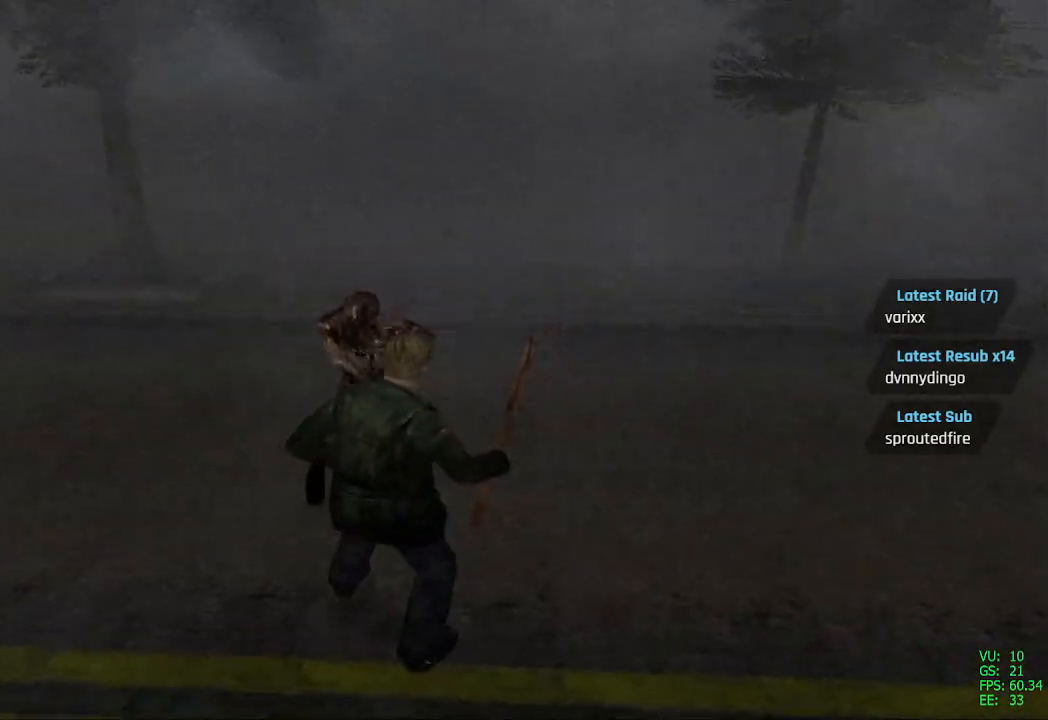
{"buttons": ["CROSS", "R2"], "left_stick": "center", "right_stick": "center", "events": [[17, "CROSS", "up"], [50, "CROSS", "down"], [150, "DPAD_UP", "down"], [167, "DPAD_LEFT", "down"], [200, "DPAD_UP", "up"], [233, "DPAD_LEFT", "up"]]}
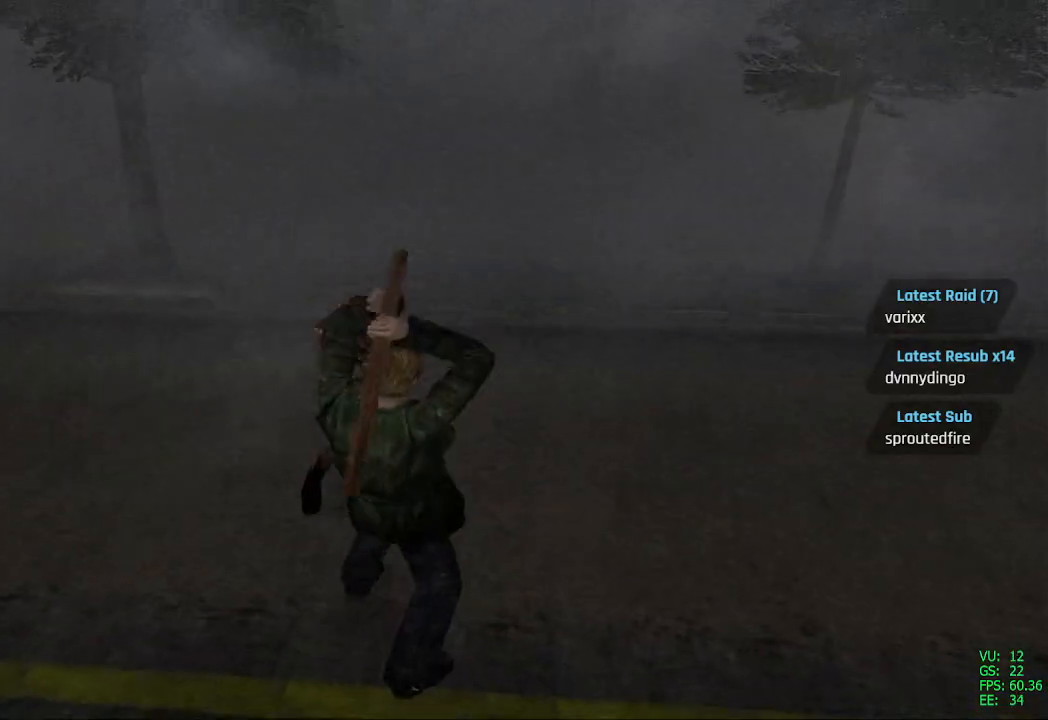
{"buttons": ["R2"], "left_stick": "center", "right_stick": "center", "events": [[100, "DPAD_LEFT", "down"], [333, "DPAD_LEFT", "up"], [433, "CROSS", "up"]]}
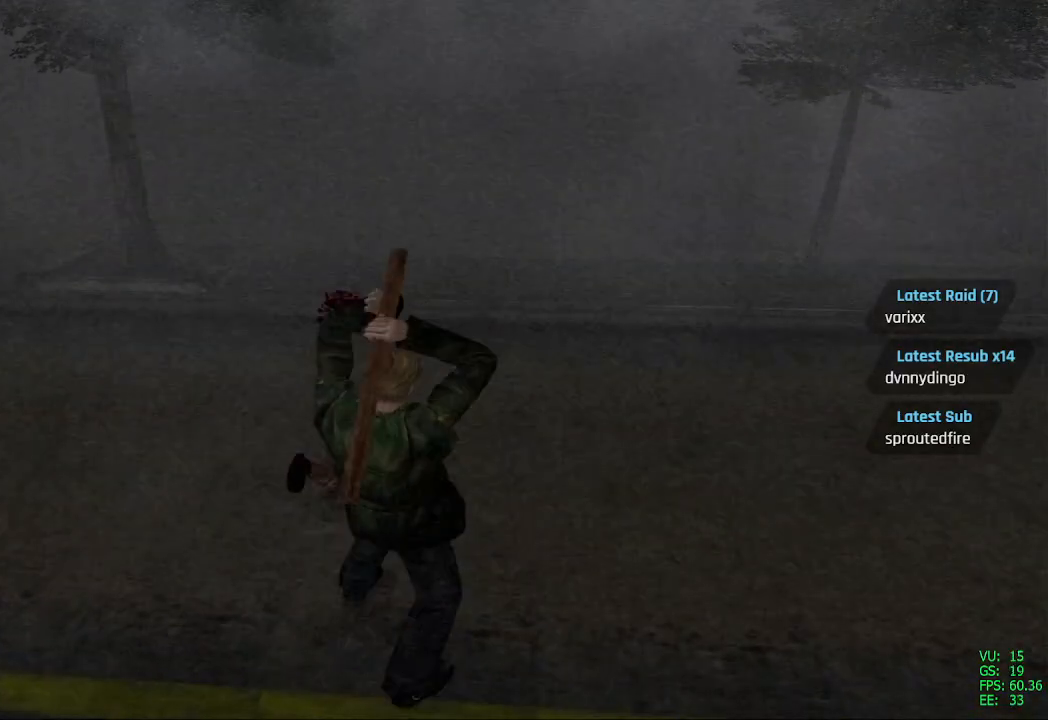
{"buttons": ["R2", "DPAD_LEFT"], "left_stick": "center", "right_stick": "center", "events": [[217, "DPAD_LEFT", "down"], [250, "DPAD_UP", "down"], [333, "DPAD_LEFT", "up"], [467, "DPAD_LEFT", "down"], [483, "DPAD_UP", "up"]]}
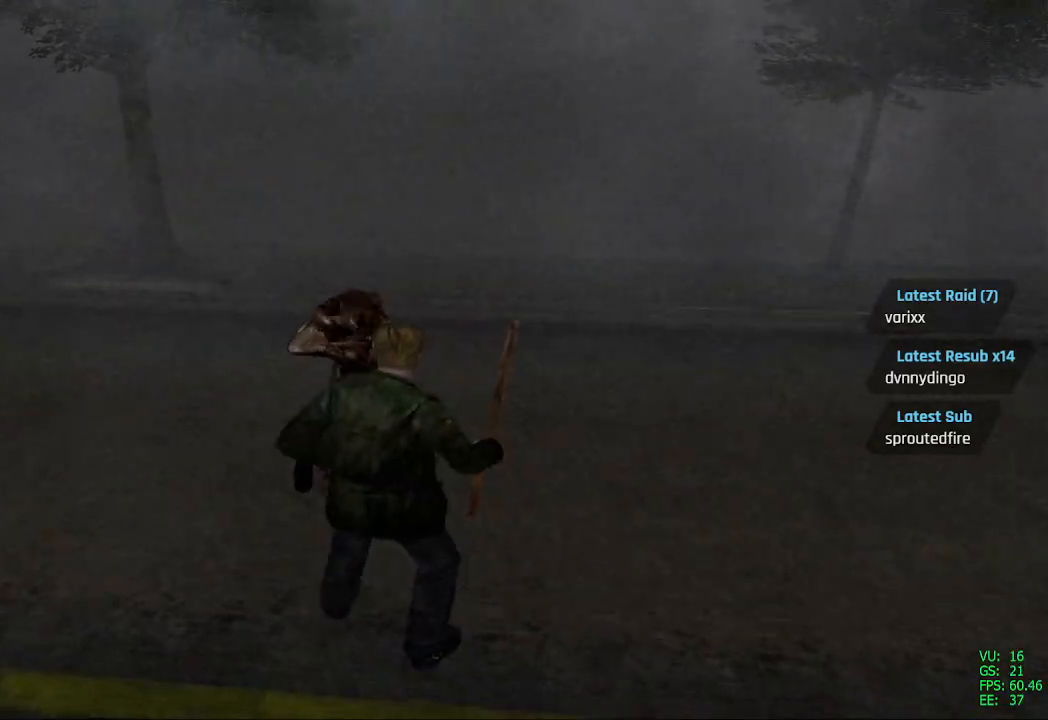
{"buttons": ["CROSS", "R2"], "left_stick": "center", "right_stick": "center", "events": [[33, "CROSS", "down"], [100, "DPAD_LEFT", "up"]]}
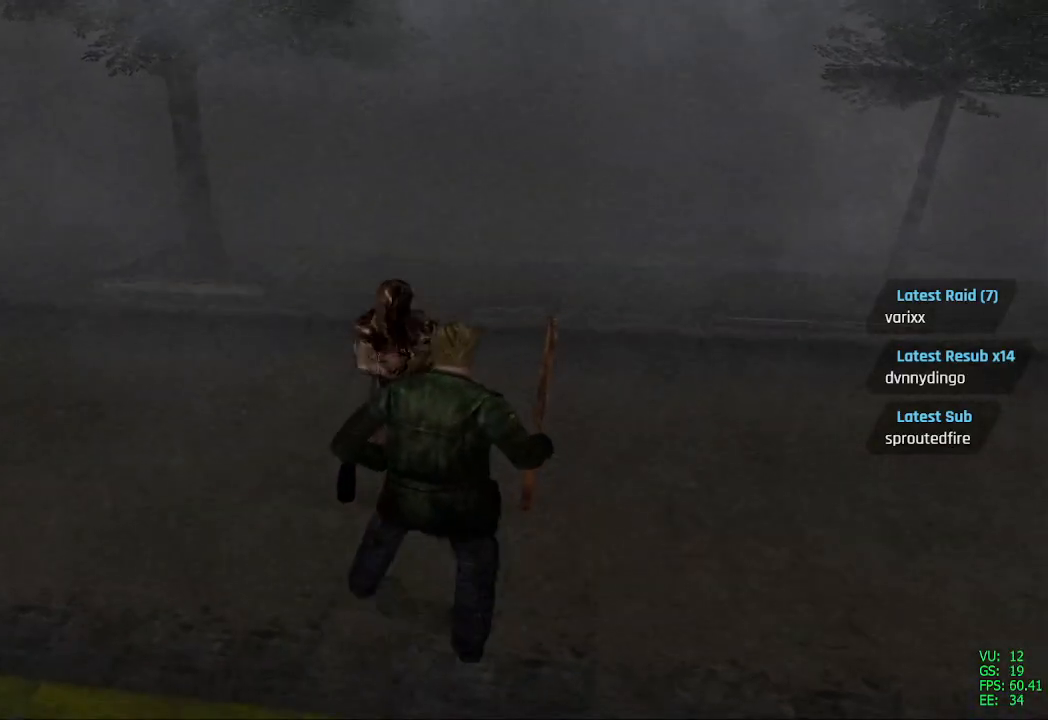
{"buttons": ["CROSS", "R2"], "left_stick": "center", "right_stick": "center", "events": []}
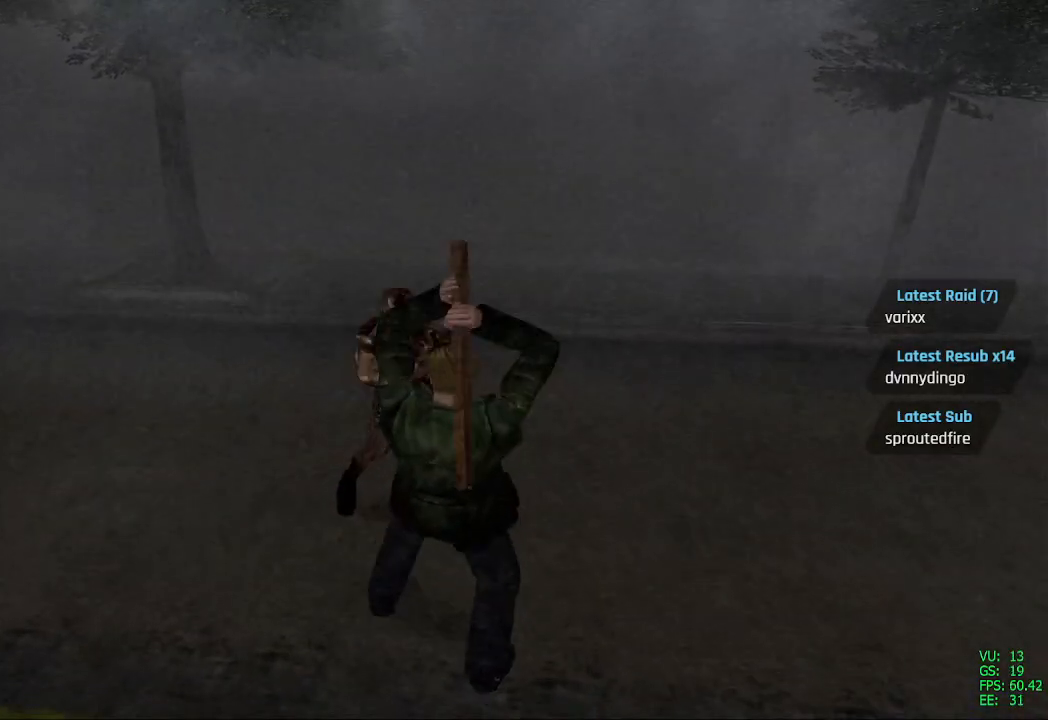
{"buttons": ["R2"], "left_stick": "center", "right_stick": "center", "events": [[350, "CROSS", "up"]]}
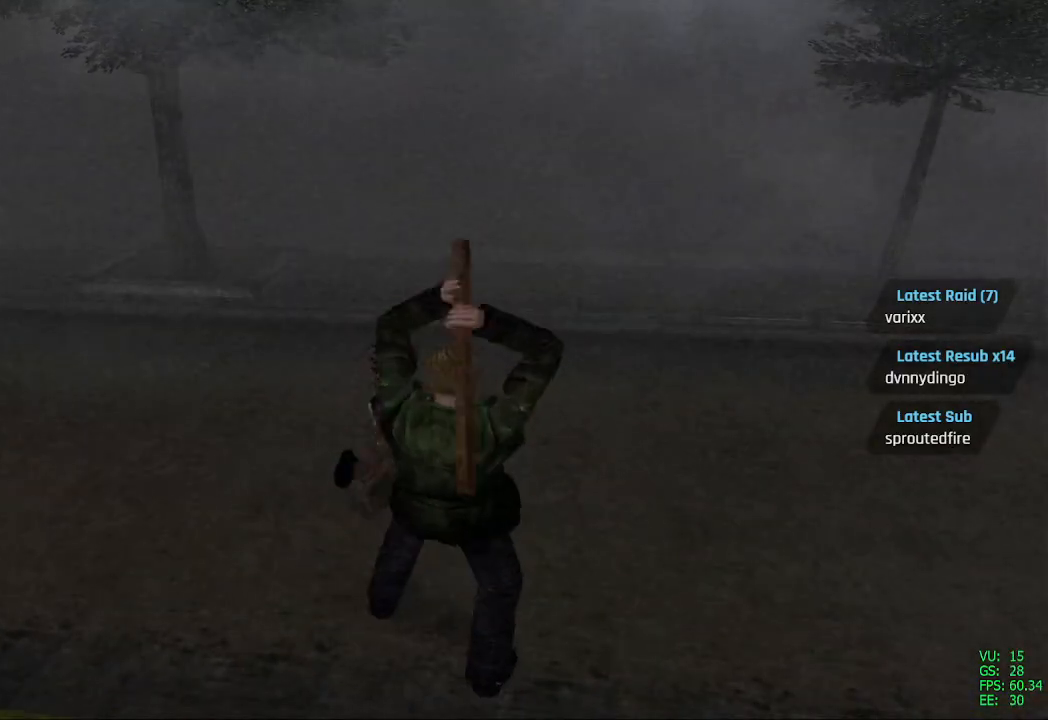
{"buttons": ["CROSS", "R2"], "left_stick": "center", "right_stick": "center", "events": [[267, "CROSS", "down"]]}
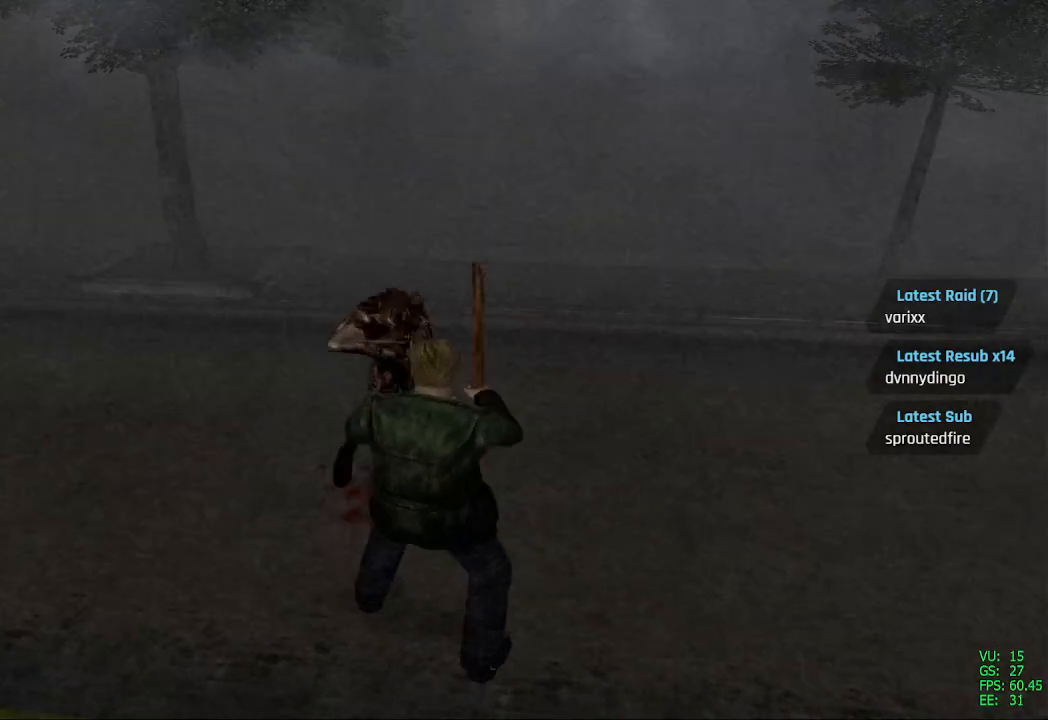
{"buttons": [], "left_stick": "center", "right_stick": "center", "events": [[433, "CROSS", "up"], [483, "R2", "up"]]}
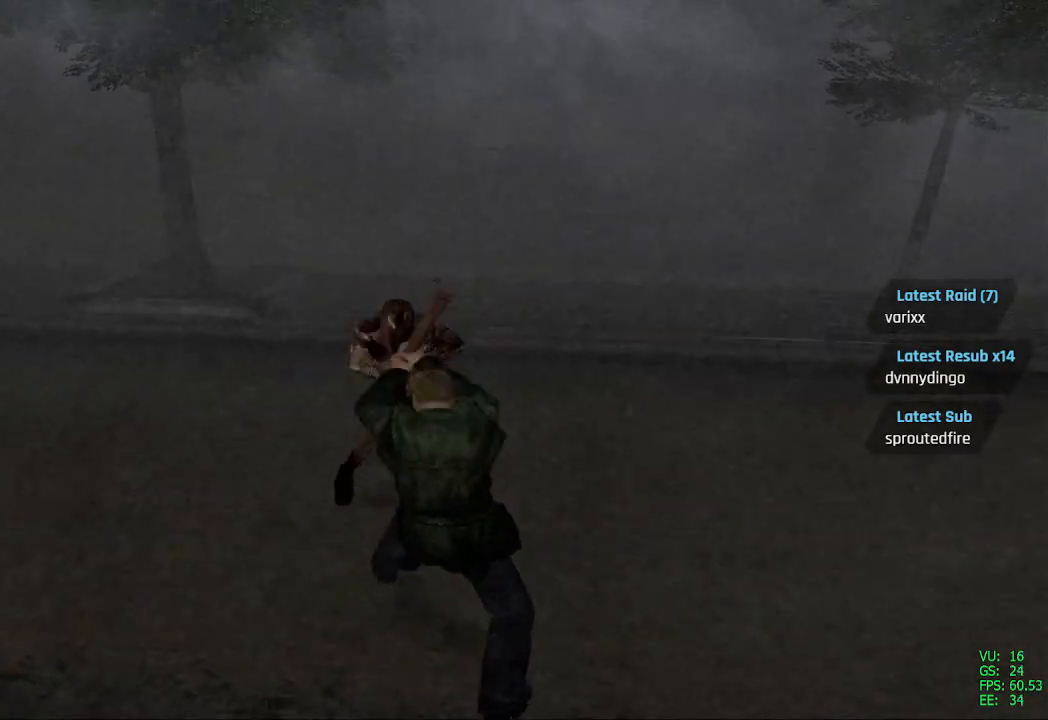
{"buttons": ["CROSS", "R2"], "left_stick": "center", "right_stick": "center", "events": [[267, "R2", "down"], [467, "CROSS", "down"]]}
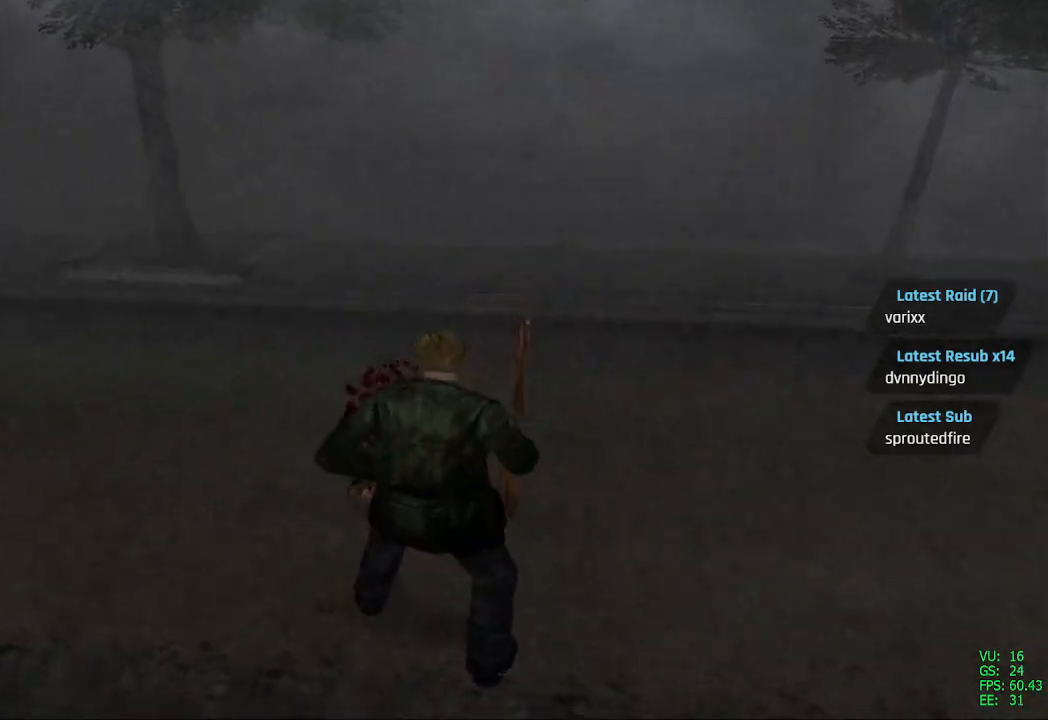
{"buttons": ["CROSS", "R2"], "left_stick": "center", "right_stick": "center", "events": []}
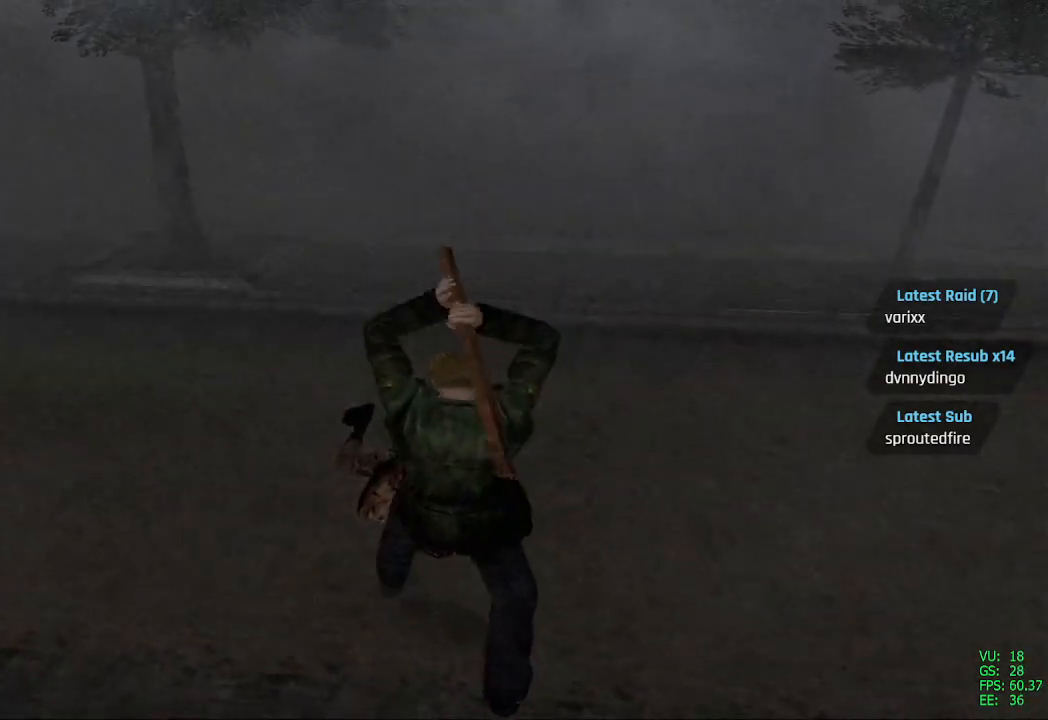
{"buttons": [], "left_stick": "center", "right_stick": "center", "events": [[83, "CROSS", "up"], [233, "R2", "up"]]}
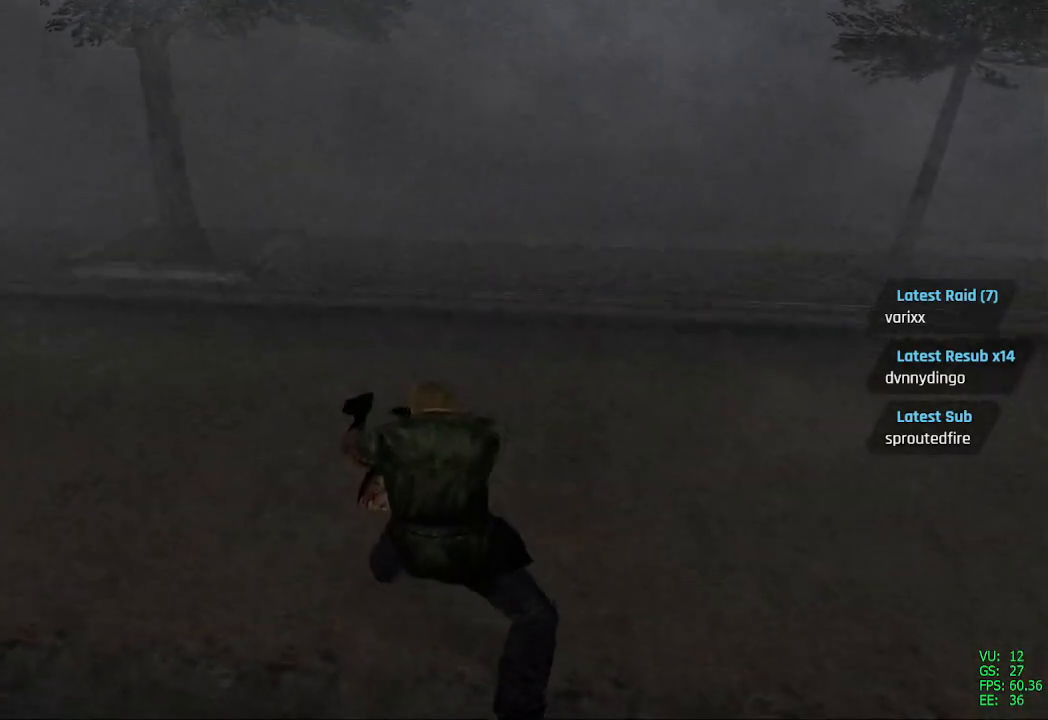
{"buttons": ["CROSS", "R2"], "left_stick": "center", "right_stick": "center", "events": [[33, "R2", "down"], [150, "CROSS", "down"]]}
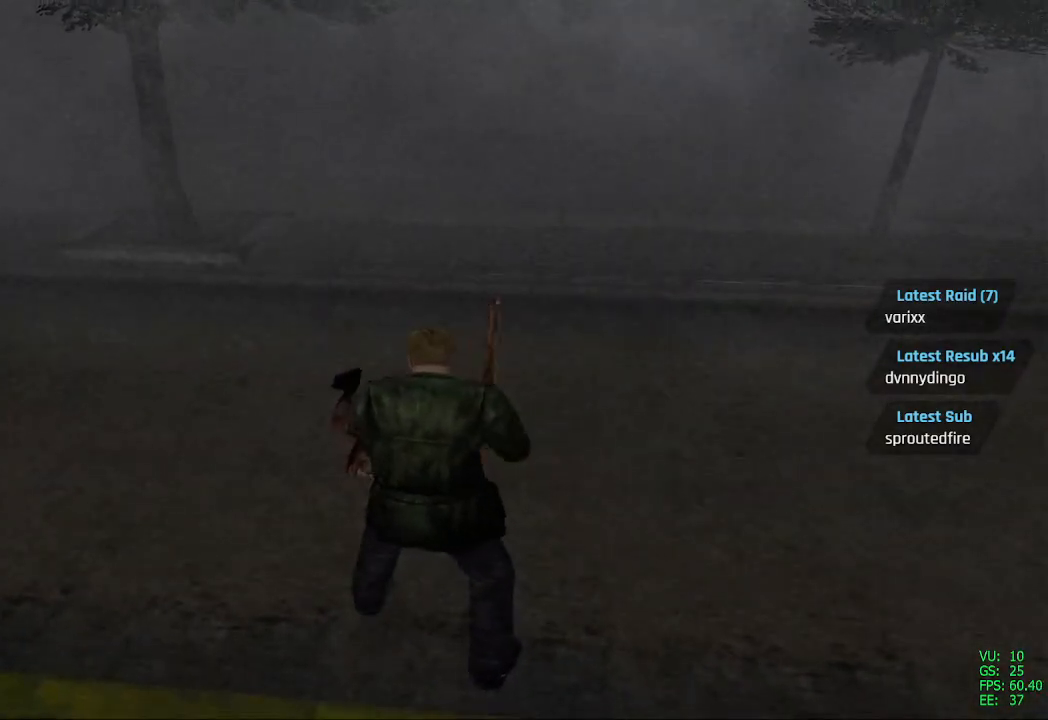
{"buttons": ["DPAD_UP"], "left_stick": "center", "right_stick": "center", "events": [[33, "DPAD_UP", "down"], [117, "CROSS", "up"], [333, "R2", "up"]]}
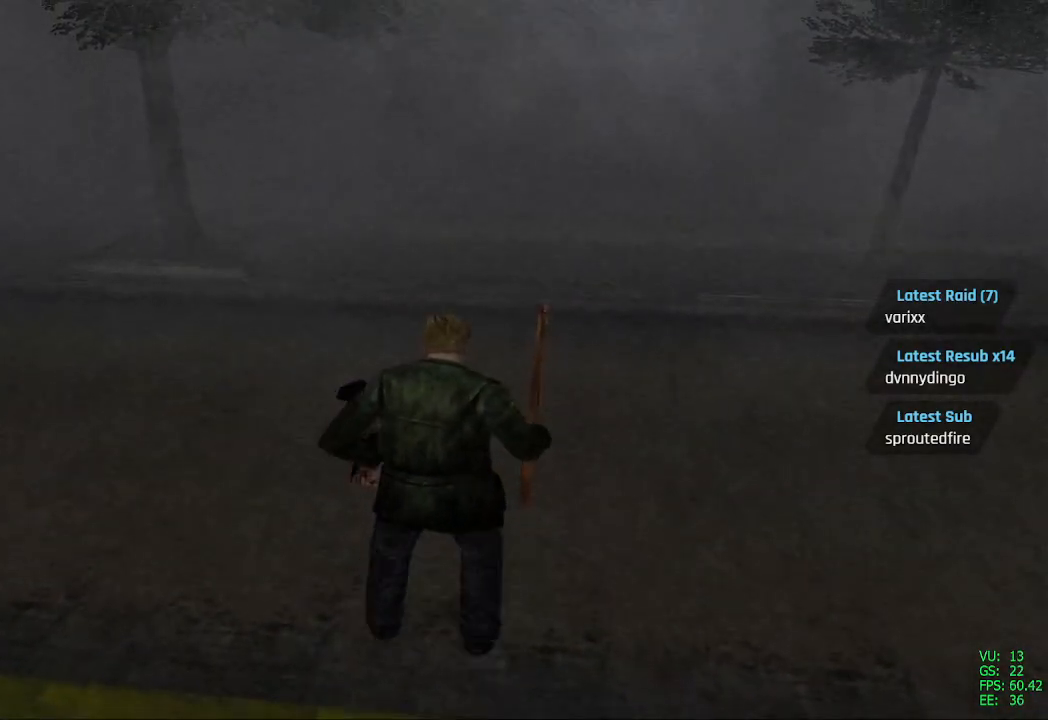
{"buttons": ["DPAD_UP"], "left_stick": "center", "right_stick": "center", "events": []}
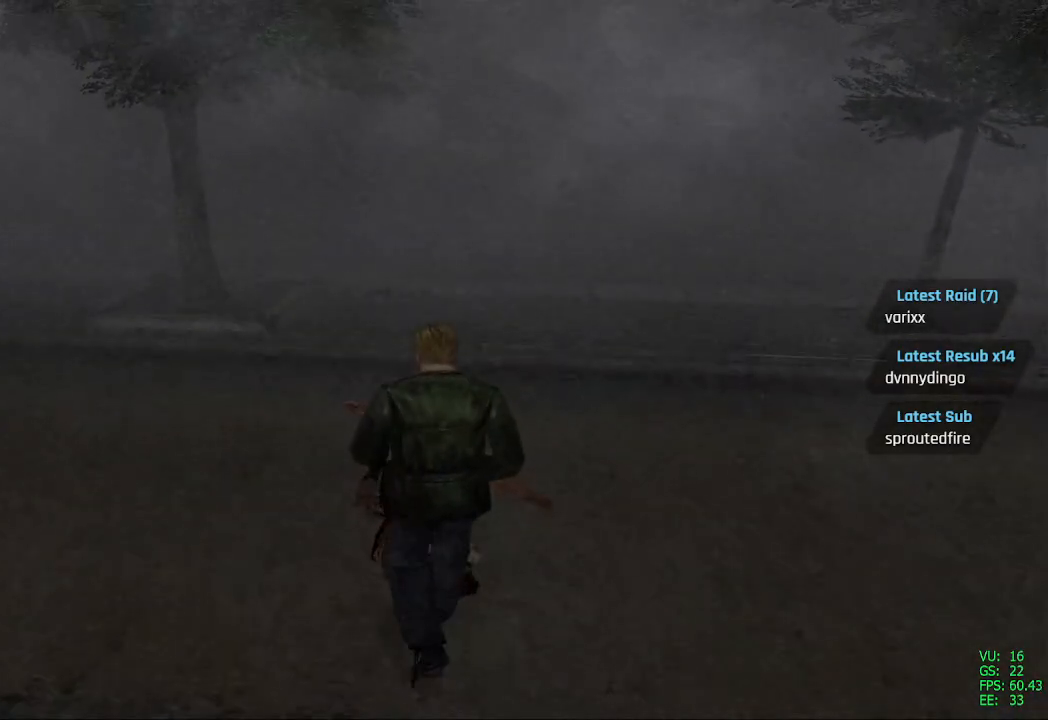
{"buttons": [], "left_stick": "center", "right_stick": "center", "events": [[117, "DPAD_UP", "up"], [167, "CROSS", "down"], [367, "CROSS", "up"]]}
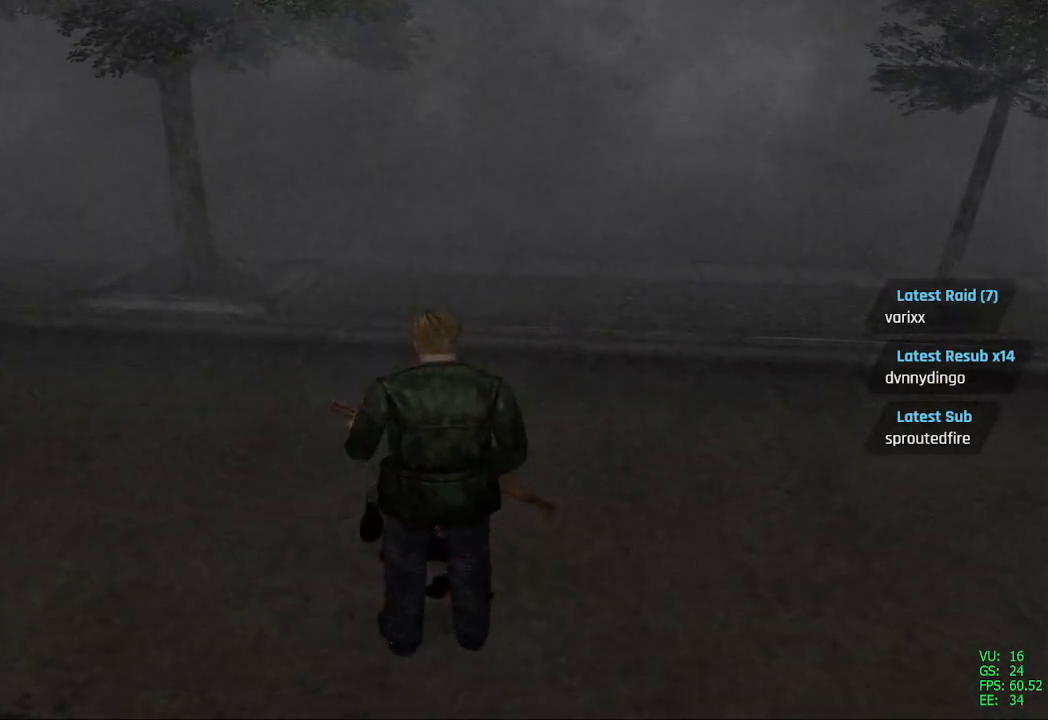
{"buttons": ["CROSS", "R2"], "left_stick": "center", "right_stick": "center", "events": [[67, "R2", "down"], [150, "CROSS", "down"]]}
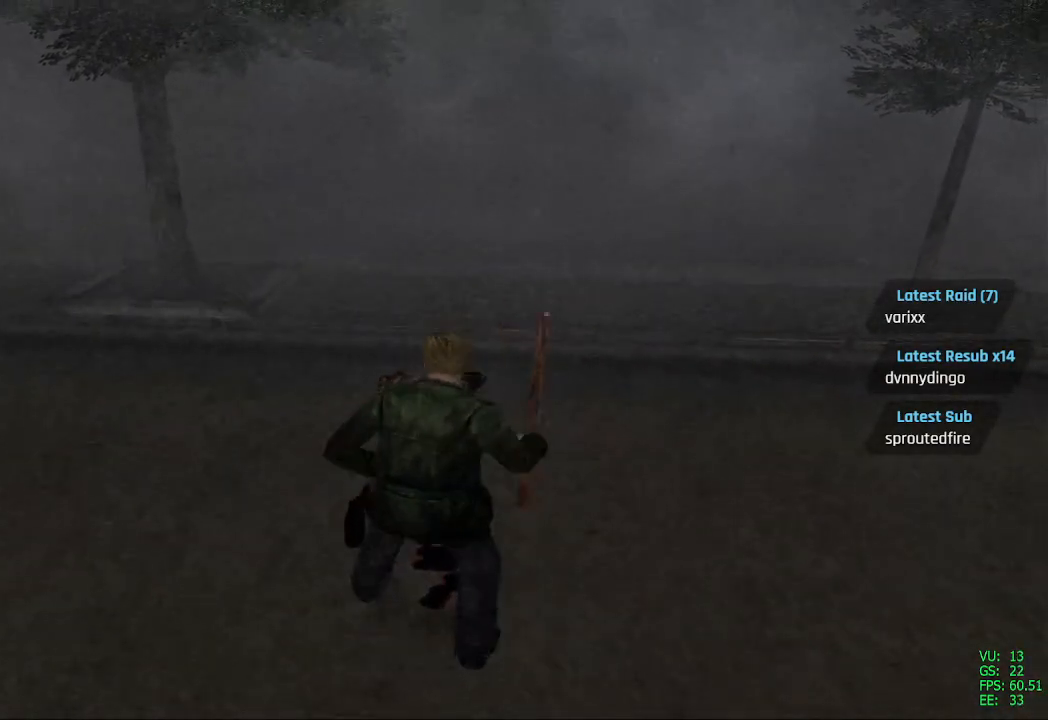
{"buttons": ["CROSS", "R2"], "left_stick": "center", "right_stick": "center", "events": []}
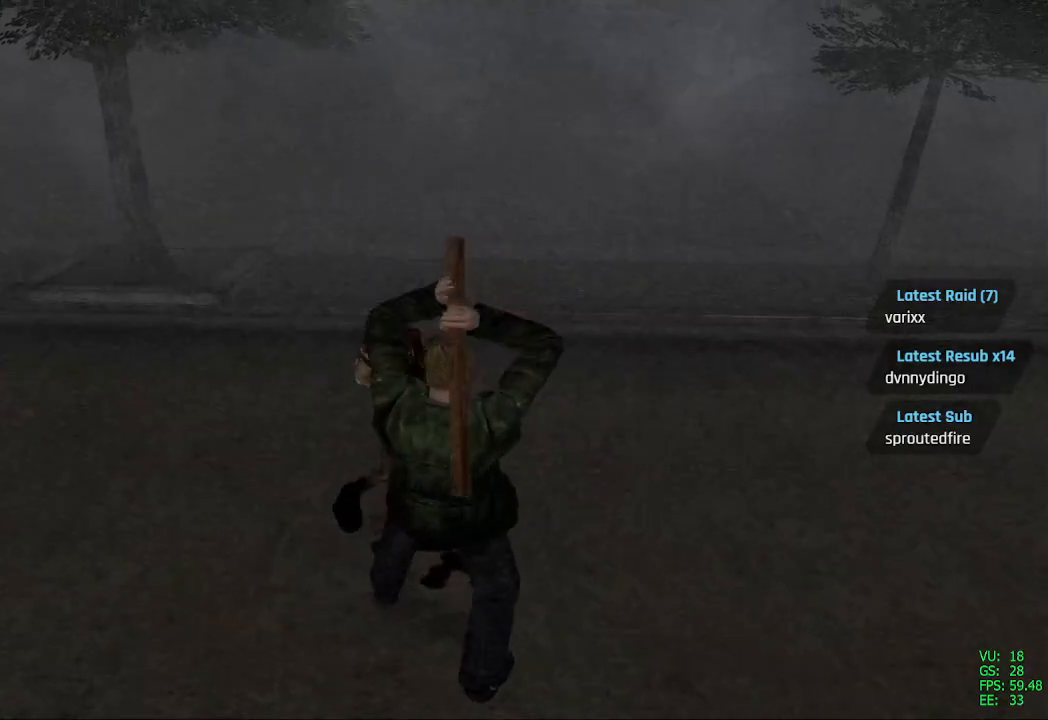
{"buttons": ["R2"], "left_stick": "center", "right_stick": "center", "events": [[233, "CROSS", "up"]]}
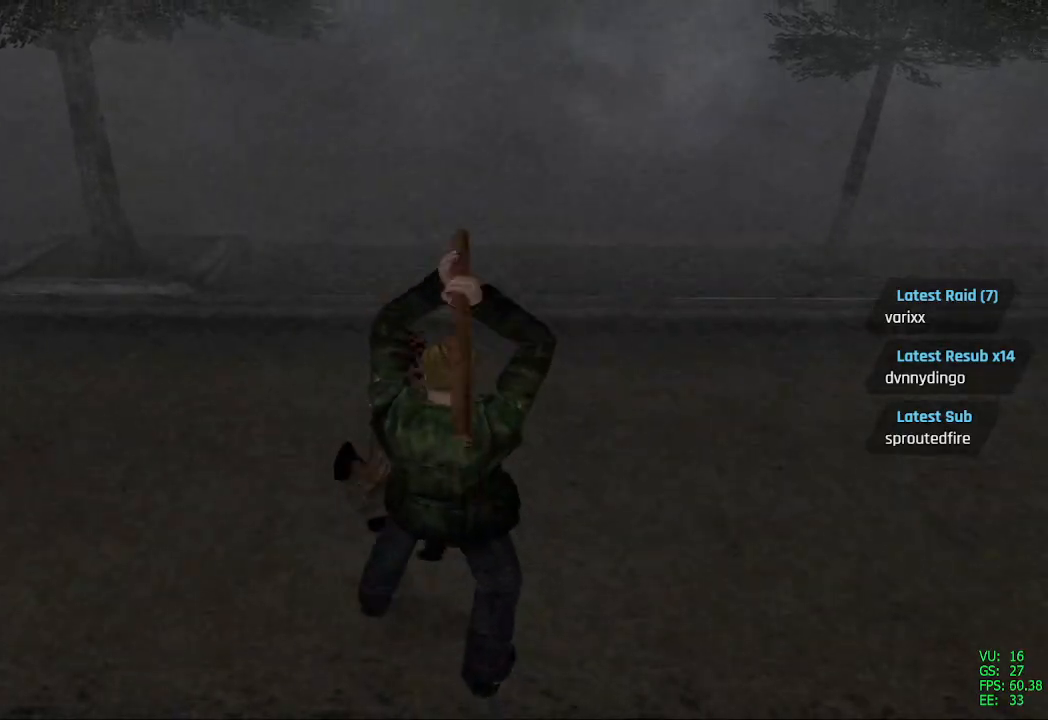
{"buttons": ["DPAD_UP"], "left_stick": "center", "right_stick": "center", "events": [[33, "DPAD_UP", "down"], [100, "R2", "up"]]}